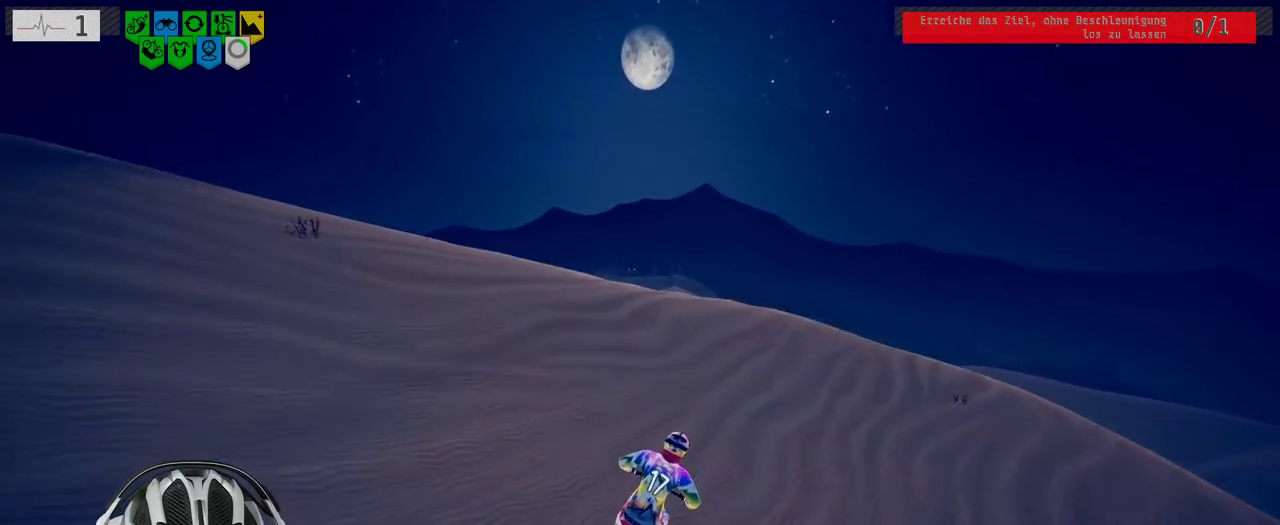
Gameplay with a controller (Xbox layout); each line is a JSON object with the inputs held at the frame after it. "events" lists button and stick changes between this image and that frame as [ms after this image, input, new state], when the widget could be followed in between. Not read: L3 R3.
{"buttons": ["R2"], "left_stick": "center", "right_stick": "down", "events": [[33, "R2", "down"], [100, "left_stick", "left"], [333, "left_stick", "center"], [333, "right_stick", "down"]]}
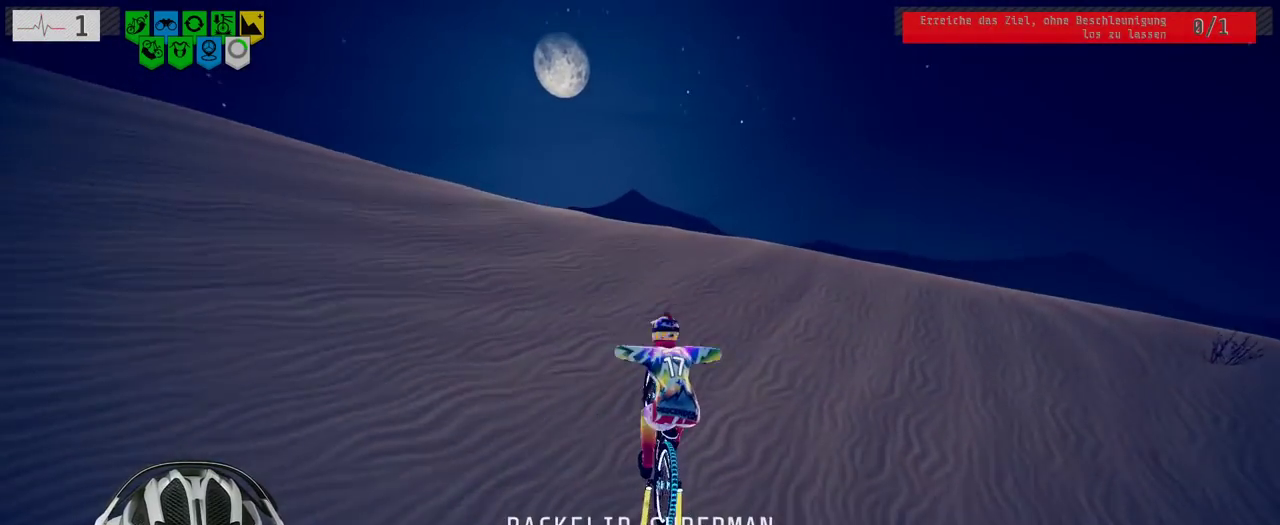
{"buttons": ["L1"], "left_stick": "left", "right_stick": "up-right"}
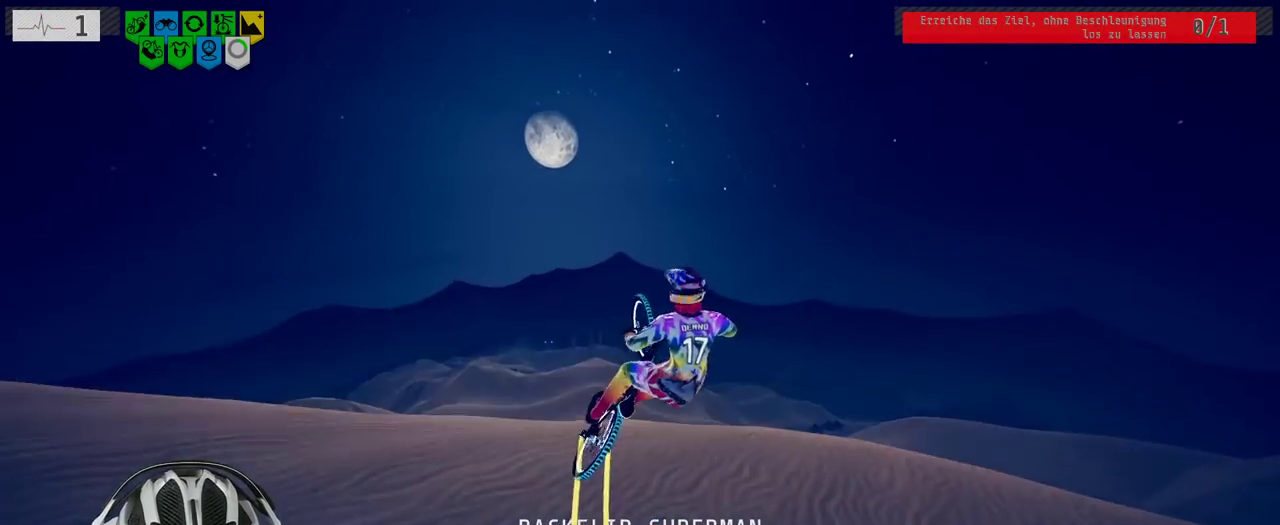
{"buttons": ["L1"], "left_stick": "left", "right_stick": "left"}
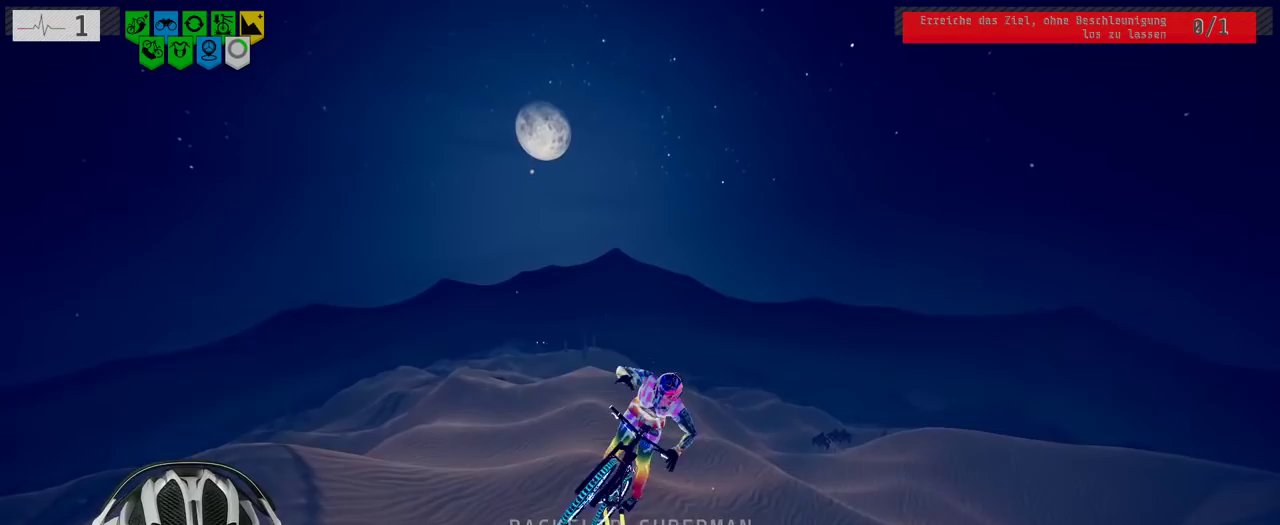
{"buttons": [], "left_stick": "left", "right_stick": "center", "events": [[450, "right_stick", "center"], [500, "L1", "up"]]}
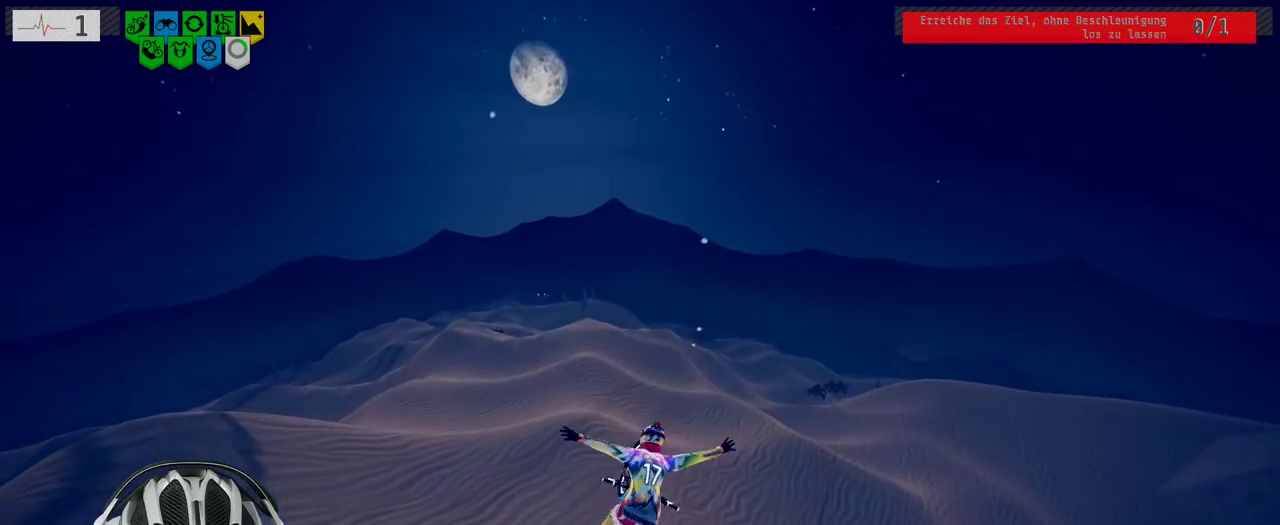
{"buttons": [], "left_stick": "left", "right_stick": "center", "events": []}
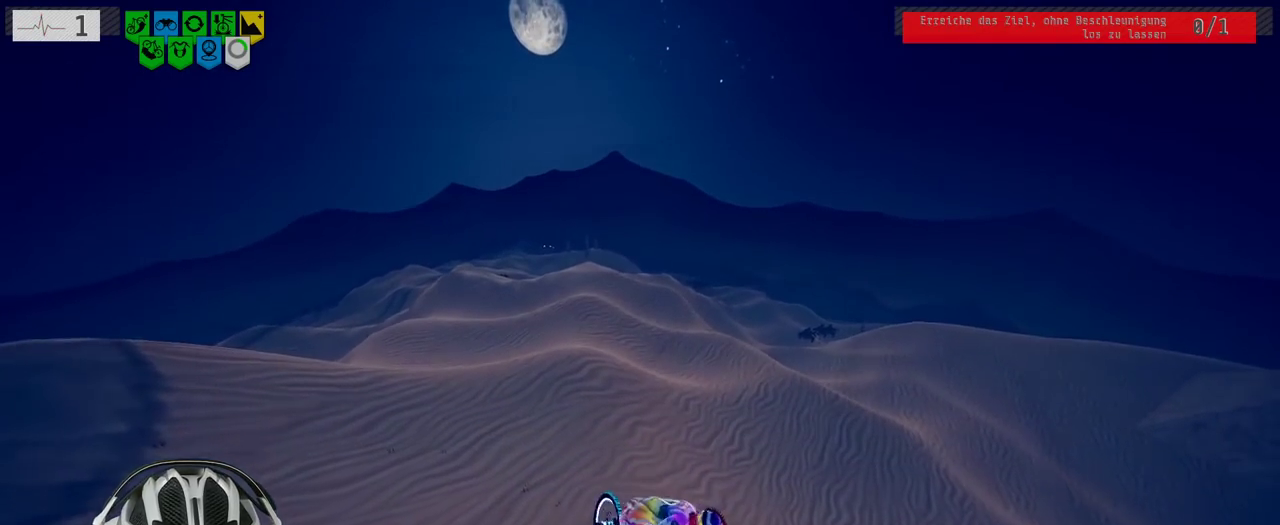
{"buttons": [], "left_stick": "up-right", "right_stick": "center", "events": [[67, "left_stick", "center"], [467, "left_stick", "up-right"]]}
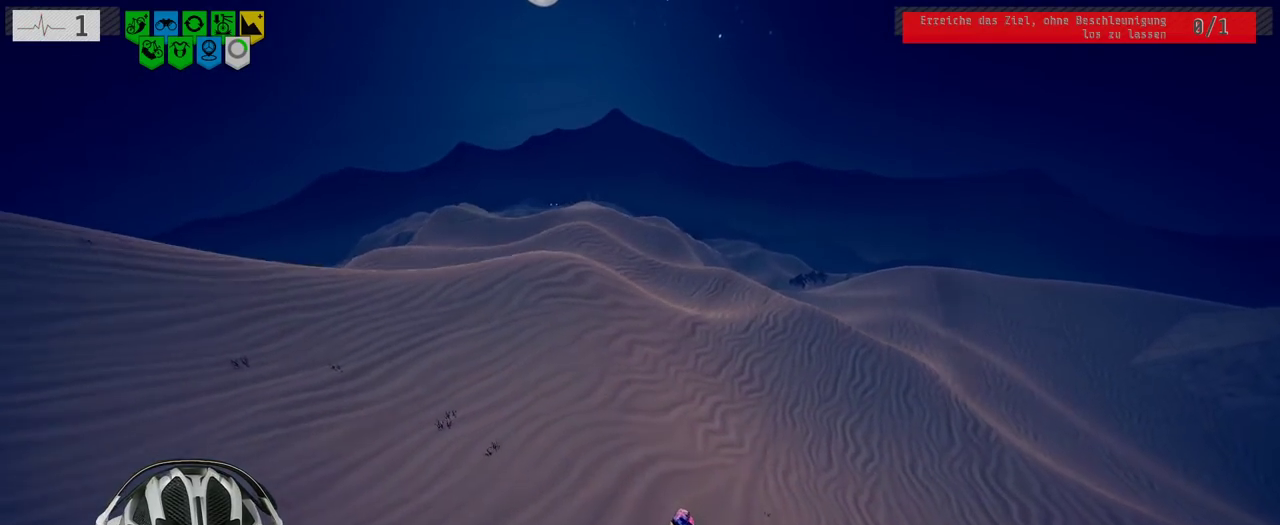
{"buttons": [], "left_stick": "left", "right_stick": "left", "events": [[83, "left_stick", "center"], [250, "left_stick", "left"], [383, "right_stick", "left"]]}
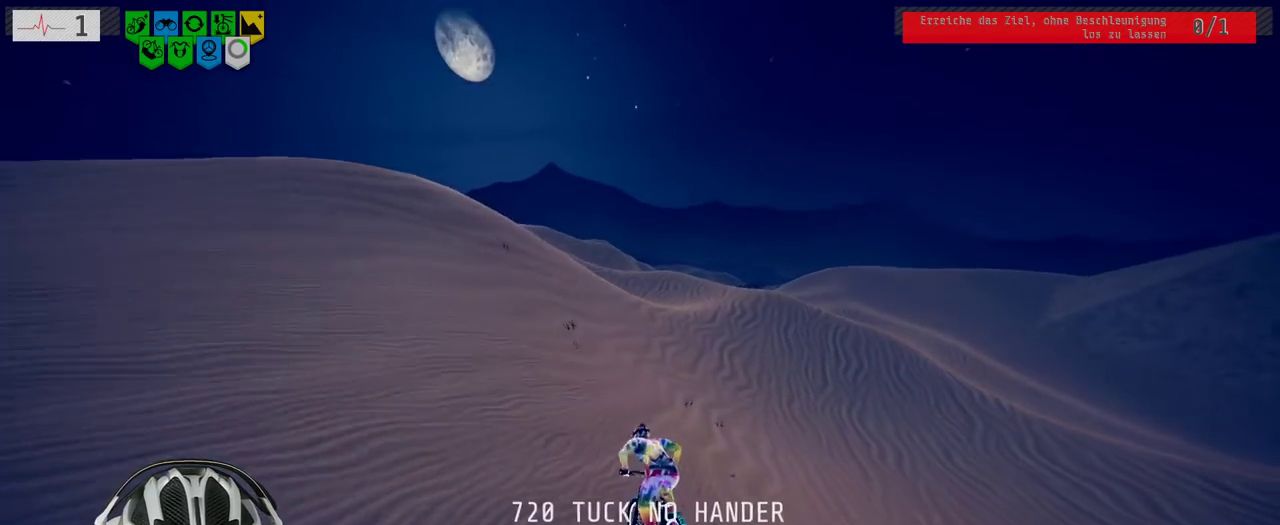
{"buttons": [], "left_stick": "left", "right_stick": "center", "events": [[500, "right_stick", "center"]]}
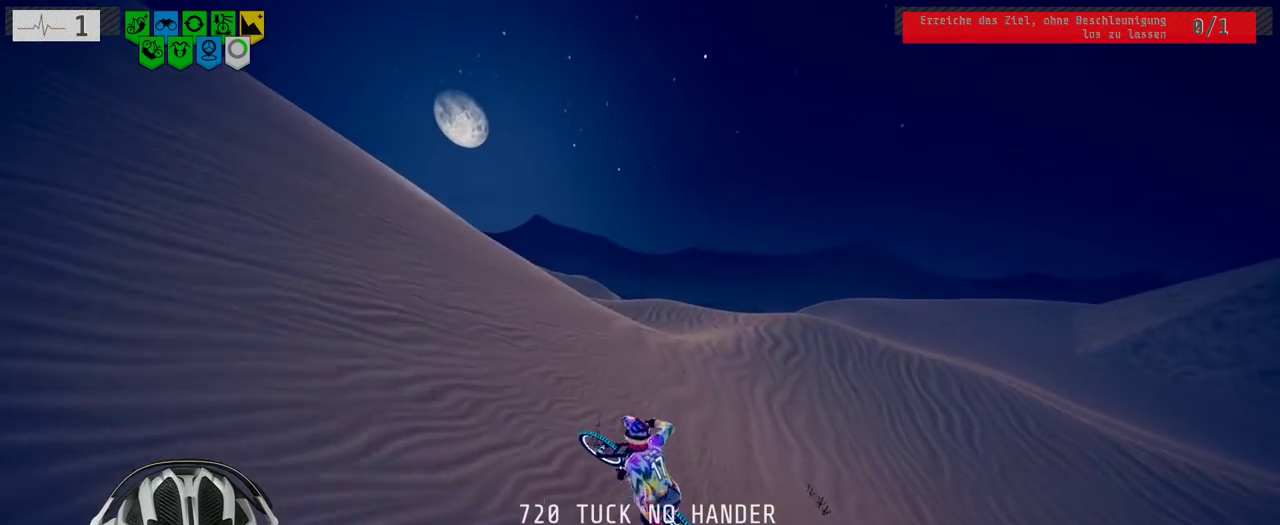
{"buttons": [], "left_stick": "right", "right_stick": "center", "events": [[233, "left_stick", "center"], [433, "left_stick", "right"]]}
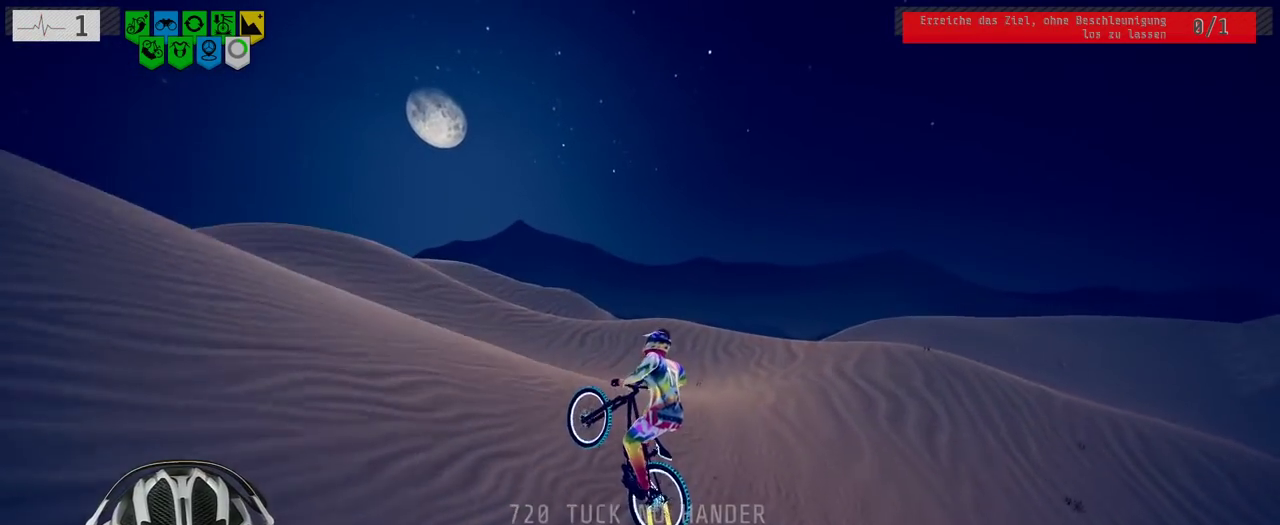
{"buttons": [], "left_stick": "right", "right_stick": "center", "events": [[100, "left_stick", "center"], [150, "L2", "down"], [333, "L2", "up"], [450, "left_stick", "right"]]}
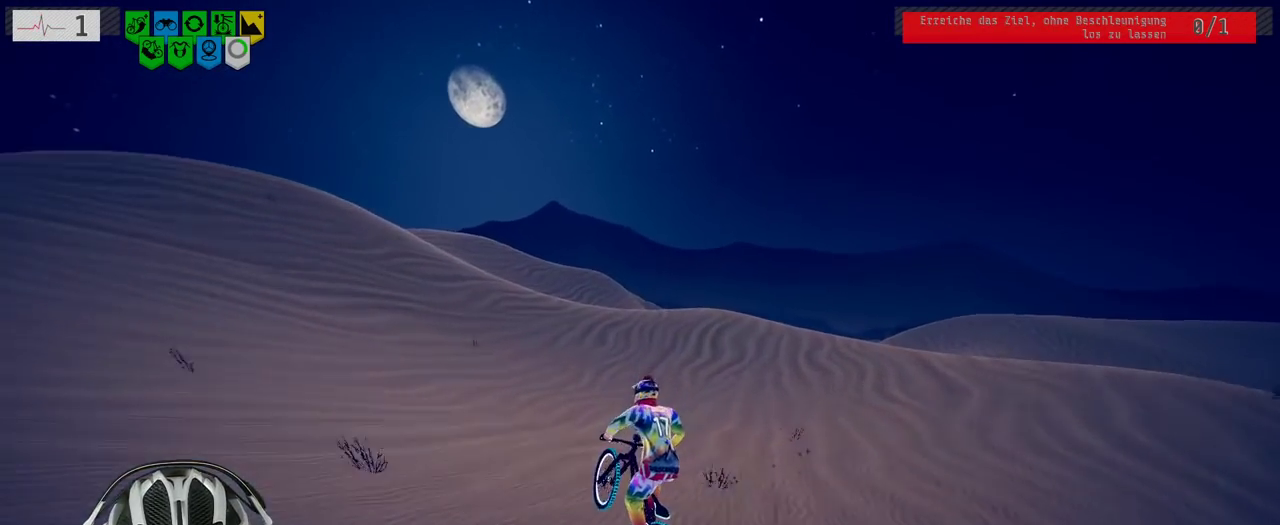
{"buttons": ["R2"], "left_stick": "left", "right_stick": "center", "events": [[50, "left_stick", "center"], [183, "R2", "down"], [217, "left_stick", "left"]]}
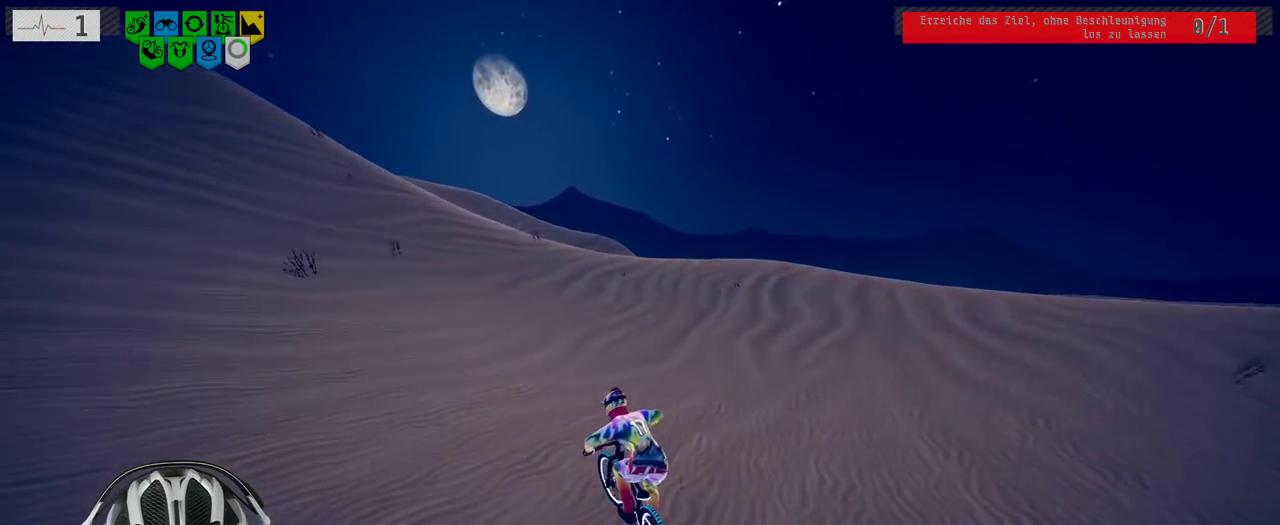
{"buttons": ["R2"], "left_stick": "down-right", "right_stick": "down", "events": [[167, "right_stick", "down"], [300, "left_stick", "right"], [450, "left_stick", "down-right"]]}
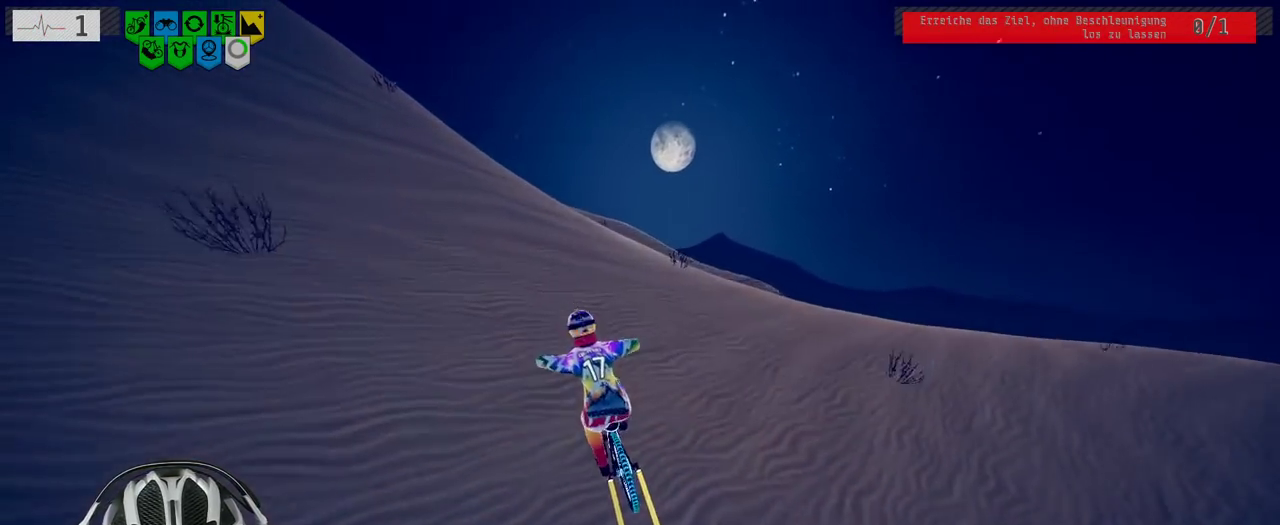
{"buttons": [], "left_stick": "down", "right_stick": "center", "events": [[83, "right_stick", "up"], [117, "left_stick", "down"], [250, "R2", "up"], [300, "right_stick", "center"]]}
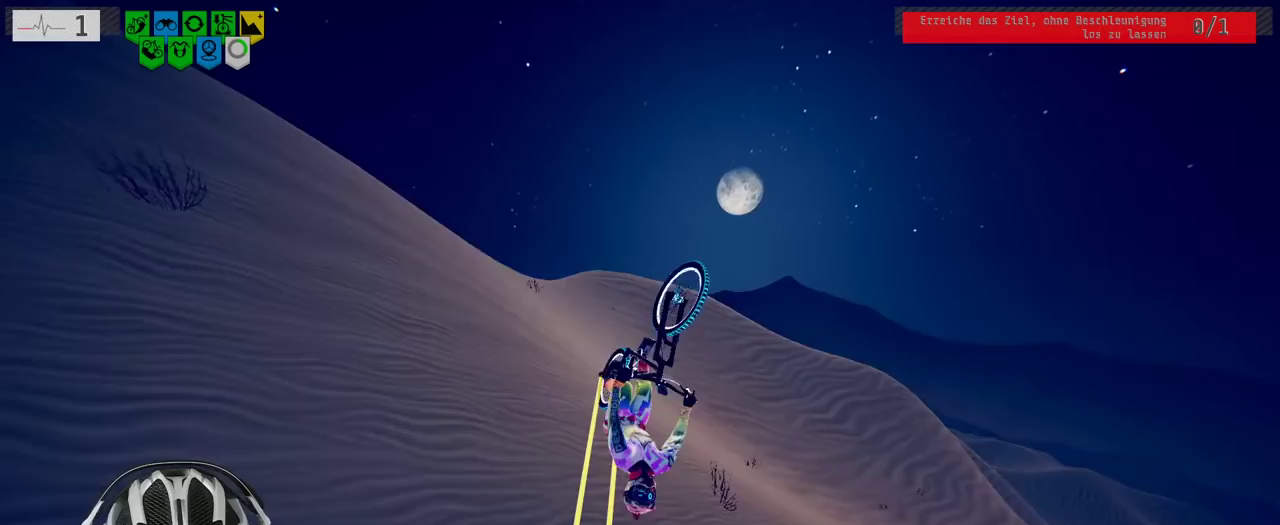
{"buttons": [], "left_stick": "center", "right_stick": "center", "events": [[350, "left_stick", "down-right"], [400, "left_stick", "center"]]}
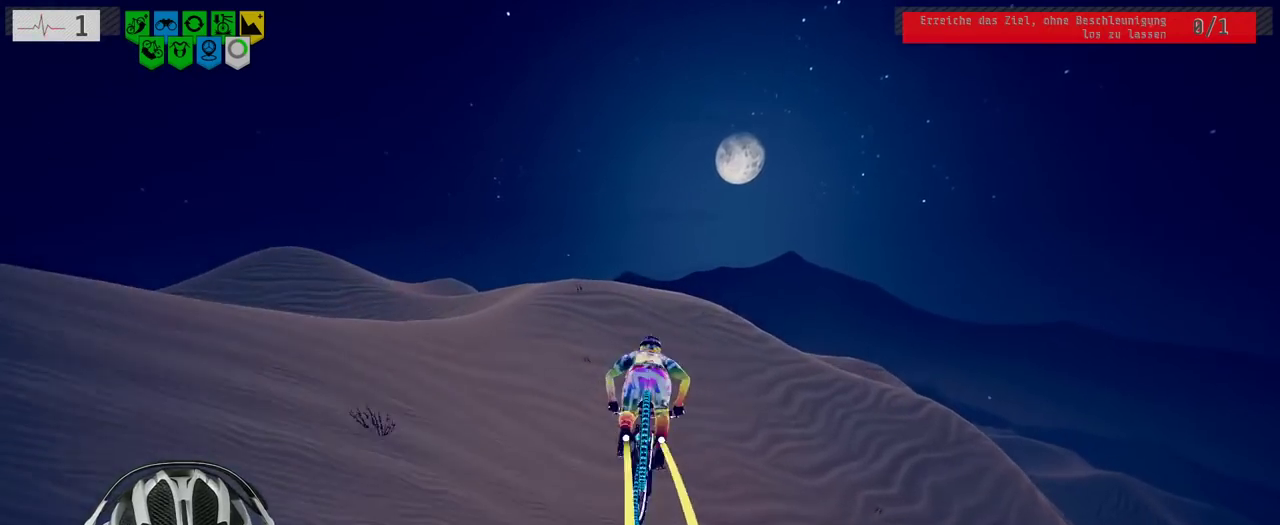
{"buttons": ["R2"], "left_stick": "center", "right_stick": "center", "events": [[150, "left_stick", "up"], [367, "left_stick", "center"], [467, "R2", "down"]]}
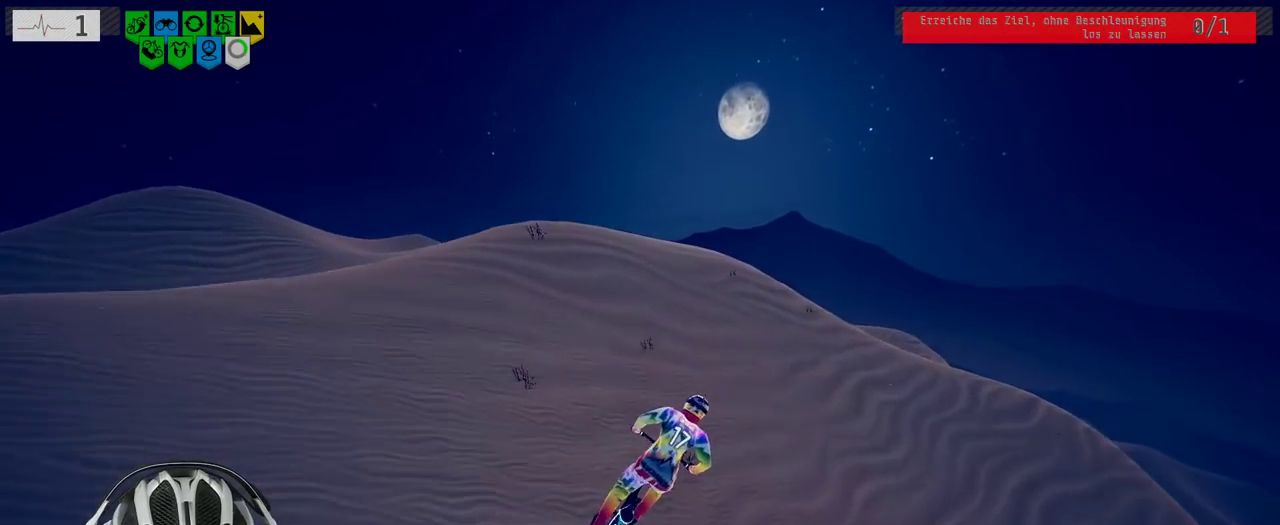
{"buttons": ["R2"], "left_stick": "left", "right_stick": "down", "events": [[300, "right_stick", "down"], [500, "left_stick", "left"]]}
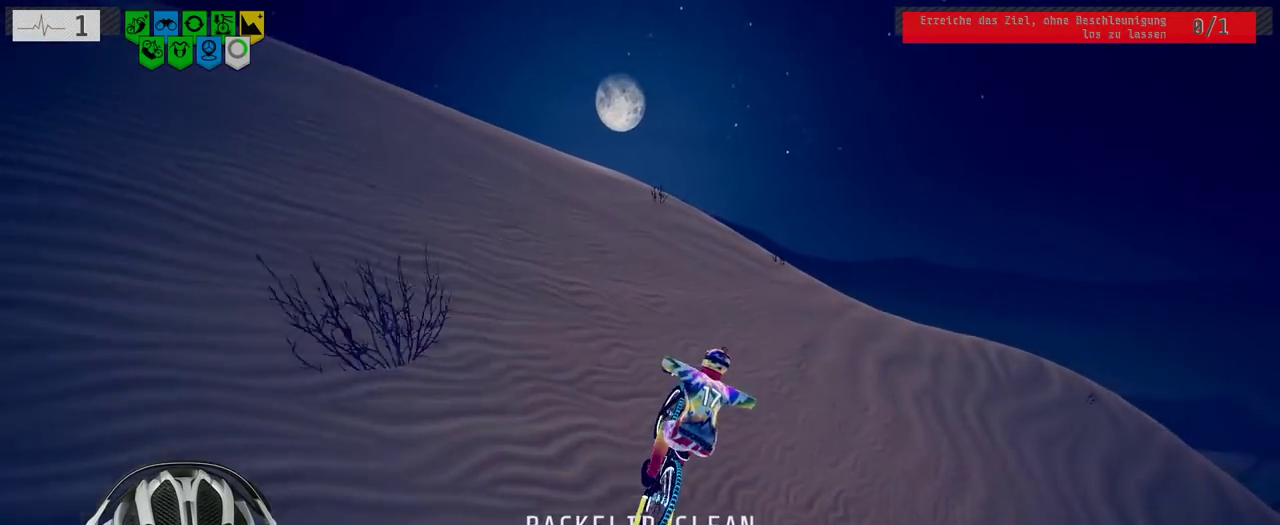
{"buttons": ["L1"], "left_stick": "down", "right_stick": "up", "events": [[400, "L1", "down"], [417, "left_stick", "down-left"], [433, "right_stick", "up"], [450, "R2", "up"], [467, "left_stick", "down"]]}
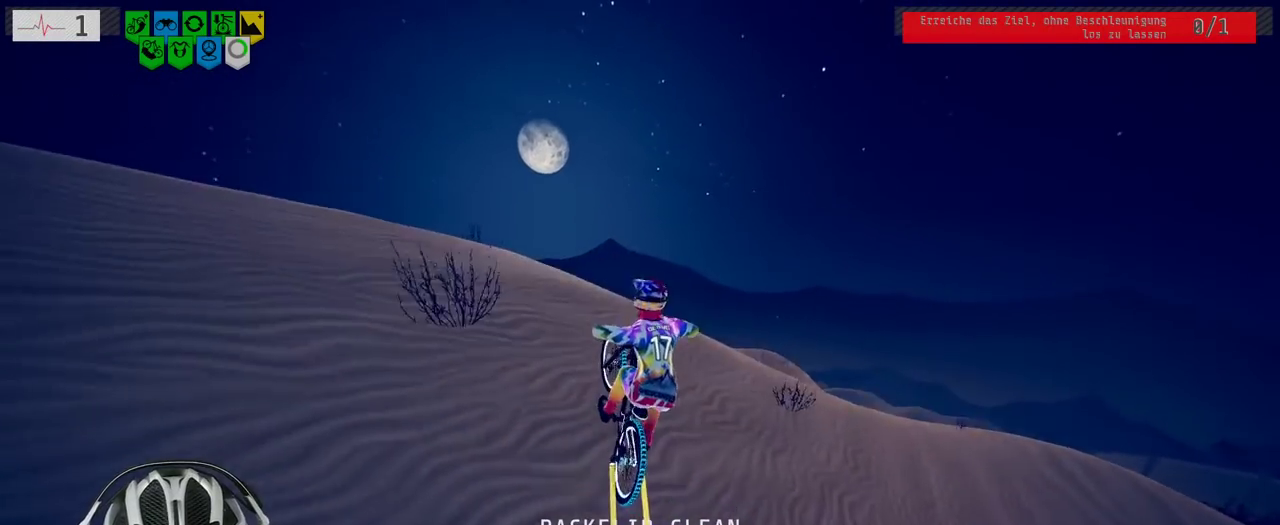
{"buttons": ["L1"], "left_stick": "down", "right_stick": "down", "events": [[183, "right_stick", "down"]]}
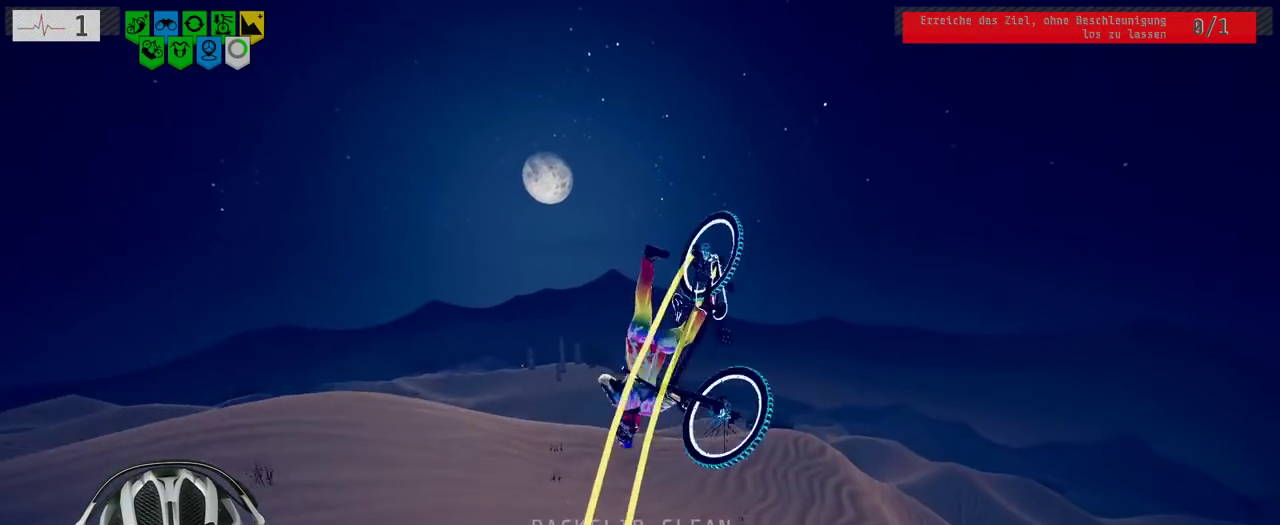
{"buttons": [], "left_stick": "down", "right_stick": "center", "events": [[417, "right_stick", "center"], [450, "L1", "up"]]}
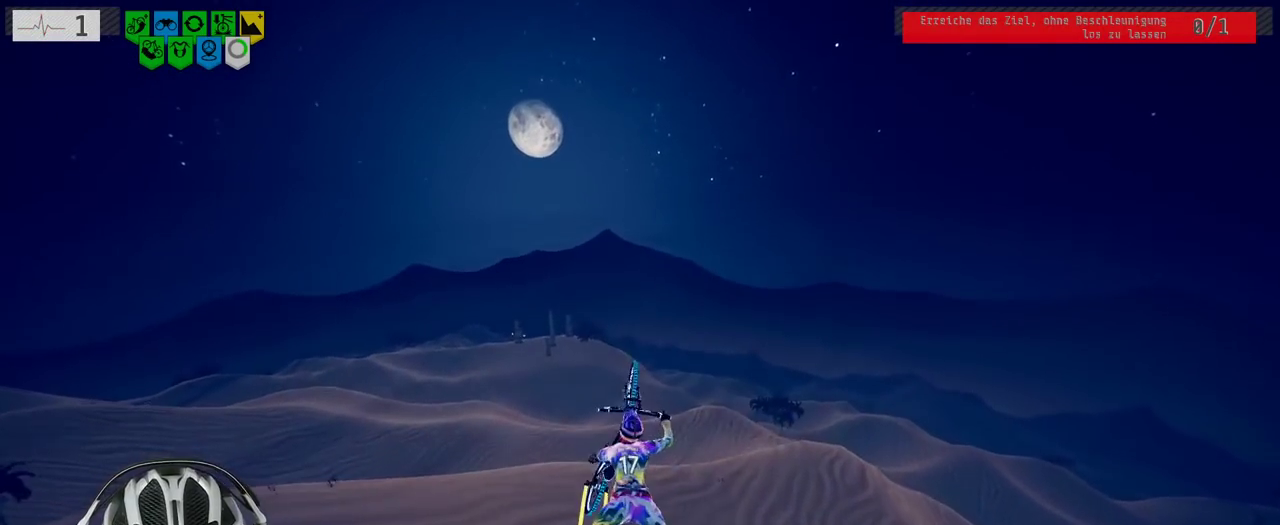
{"buttons": [], "left_stick": "center", "right_stick": "center", "events": [[333, "left_stick", "down-right"], [483, "left_stick", "center"]]}
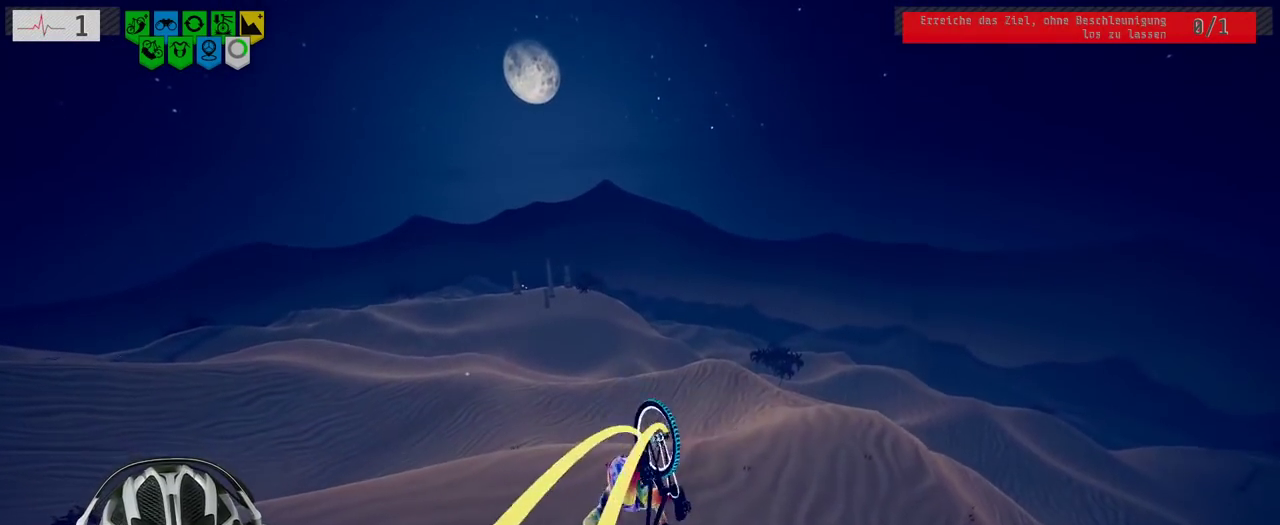
{"buttons": [], "left_stick": "right", "right_stick": "center", "events": [[367, "left_stick", "up"], [500, "left_stick", "right"]]}
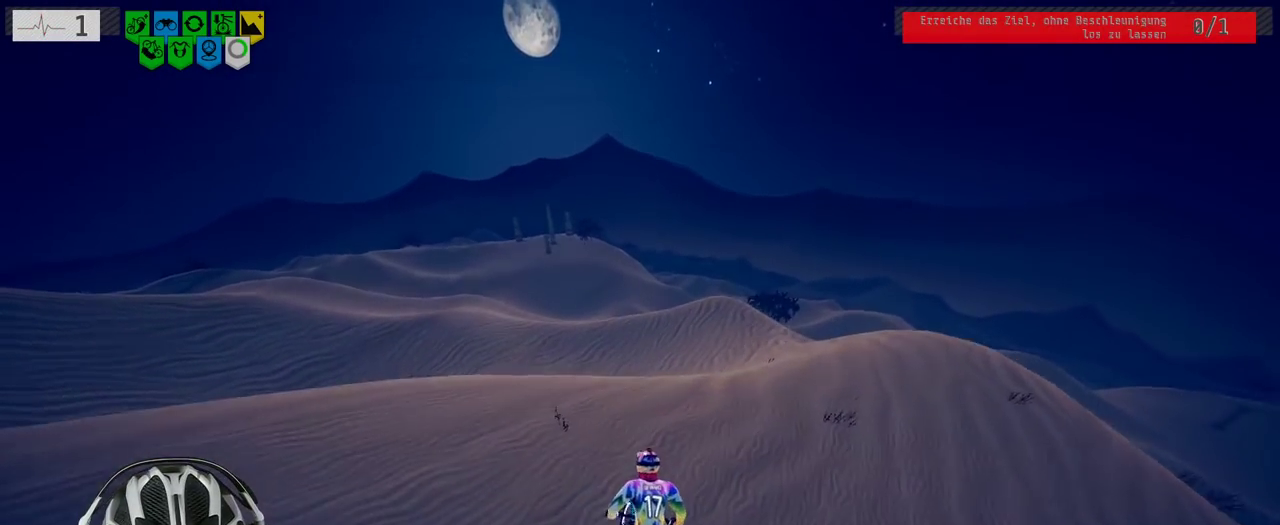
{"buttons": [], "left_stick": "center", "right_stick": "center", "events": [[100, "left_stick", "center"], [283, "left_stick", "left"], [383, "left_stick", "center"]]}
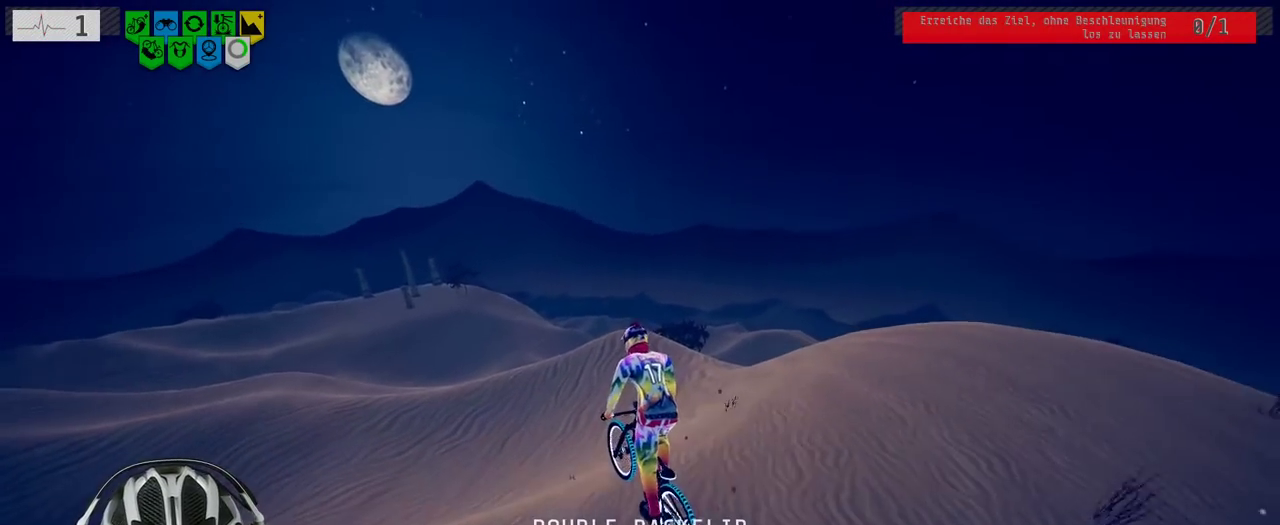
{"buttons": ["L2"], "left_stick": "center", "right_stick": "center", "events": [[33, "left_stick", "up"], [150, "left_stick", "center"], [250, "left_stick", "right"], [333, "left_stick", "center"], [417, "L2", "down"]]}
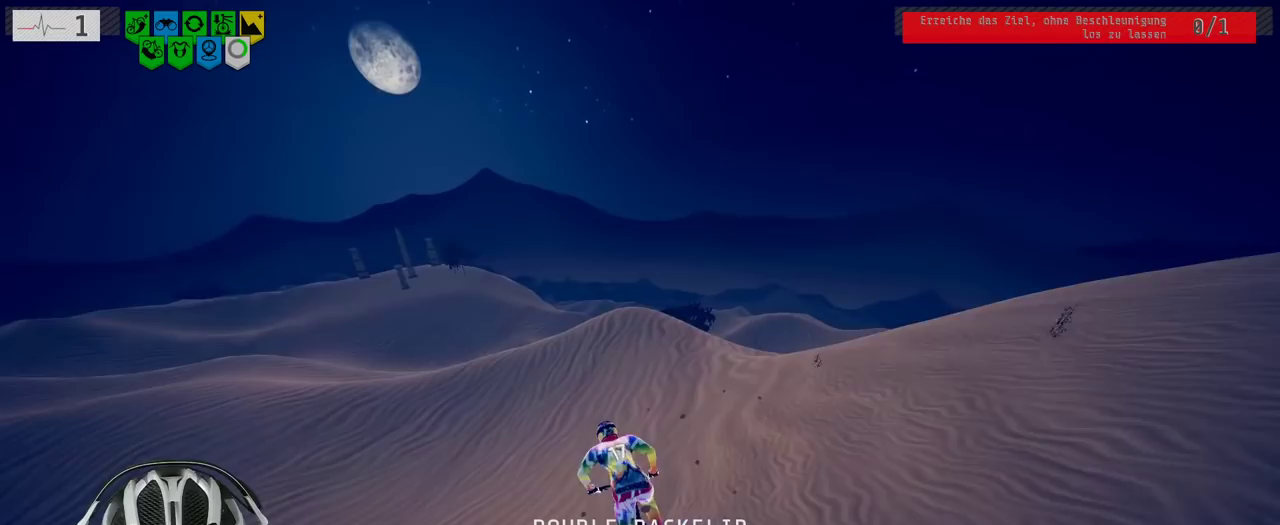
{"buttons": ["L2"], "left_stick": "center", "right_stick": "center", "events": [[17, "left_stick", "right"], [117, "left_stick", "center"]]}
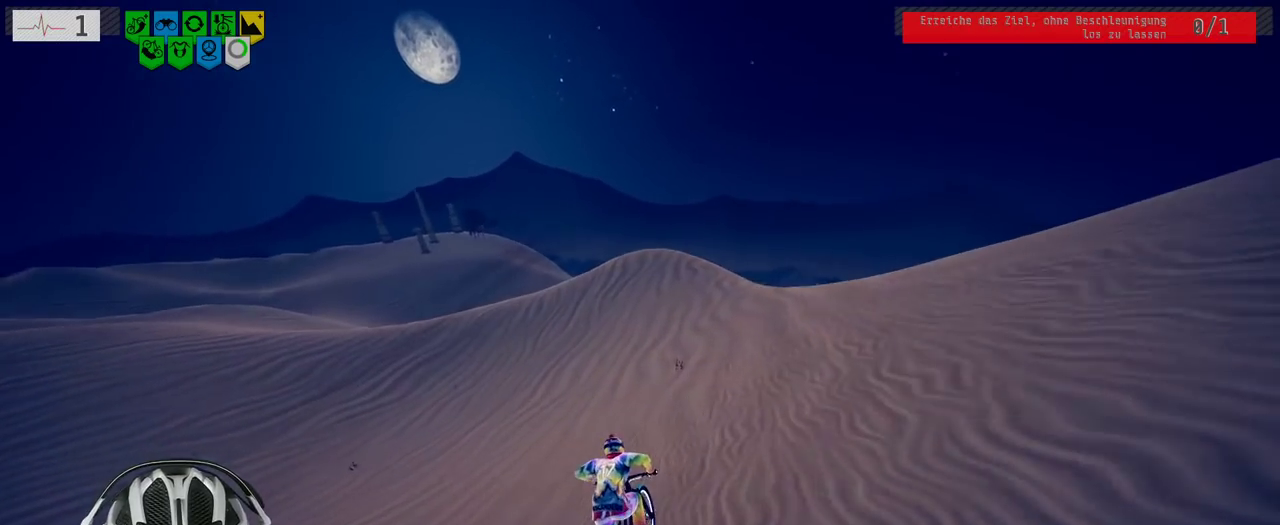
{"buttons": ["L2"], "left_stick": "right", "right_stick": "down", "events": [[250, "left_stick", "right"], [367, "left_stick", "center"], [467, "left_stick", "right"], [500, "right_stick", "down"]]}
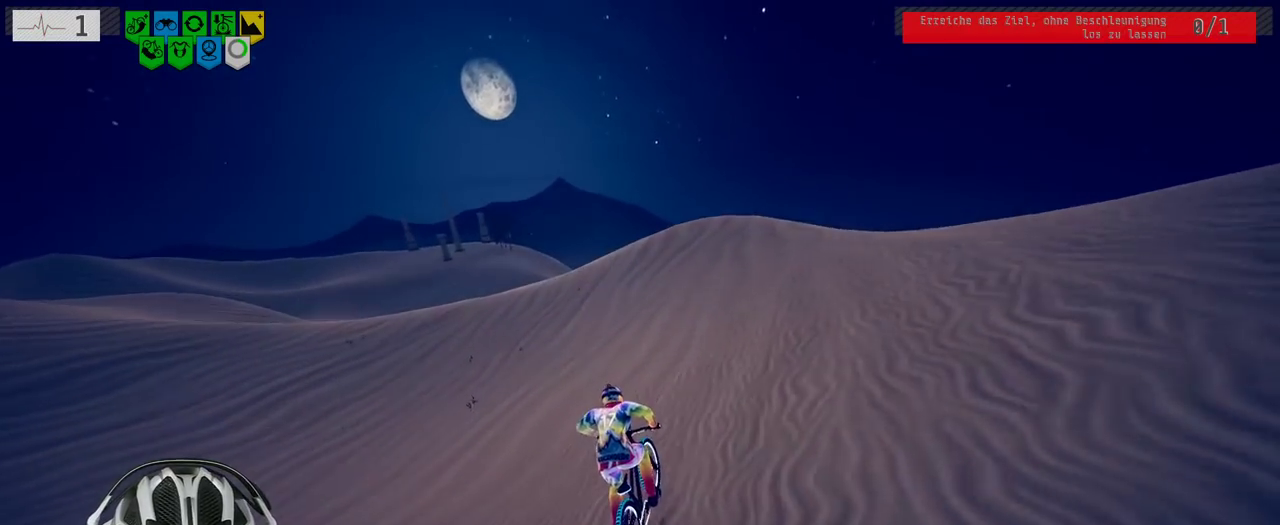
{"buttons": [], "left_stick": "down-left", "right_stick": "down", "events": [[100, "L2", "up"], [167, "left_stick", "center"], [417, "left_stick", "left"], [467, "left_stick", "down-left"]]}
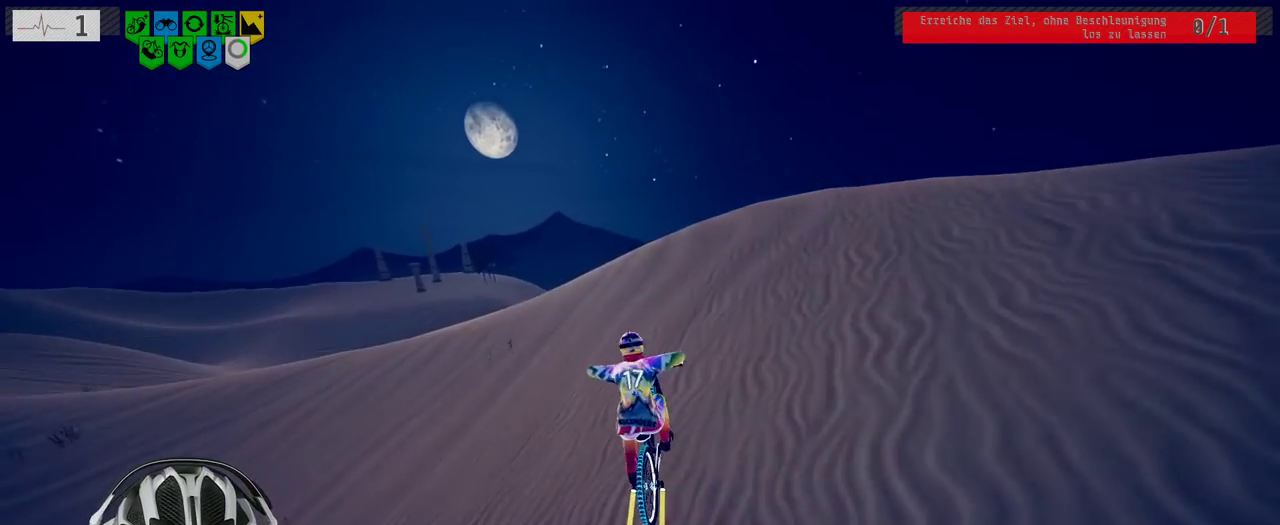
{"buttons": ["L1"], "left_stick": "down", "right_stick": "up"}
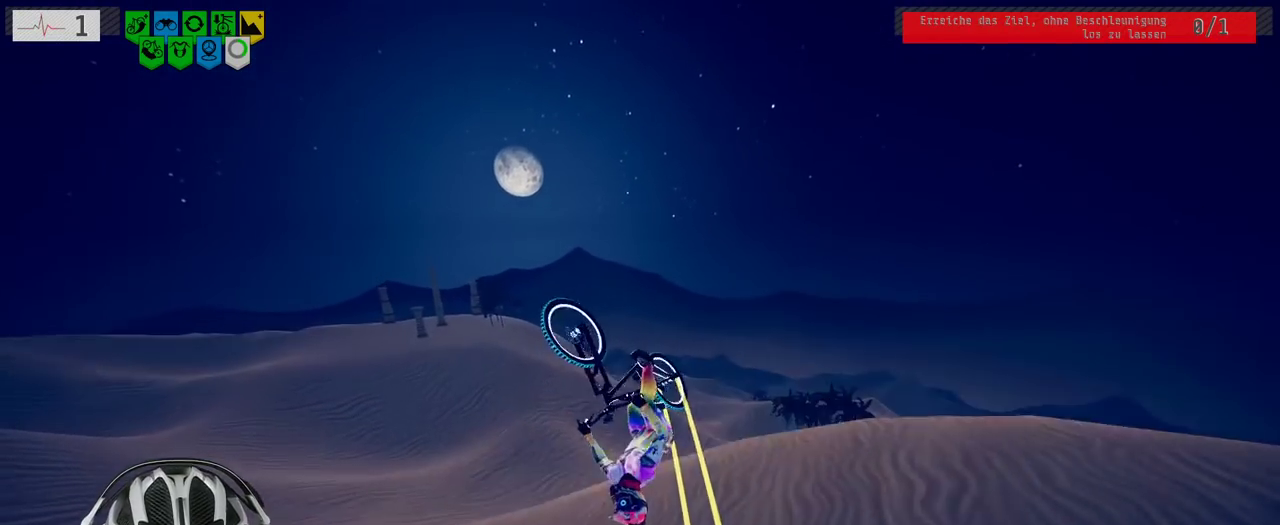
{"buttons": ["L1"], "left_stick": "down", "right_stick": "up", "events": []}
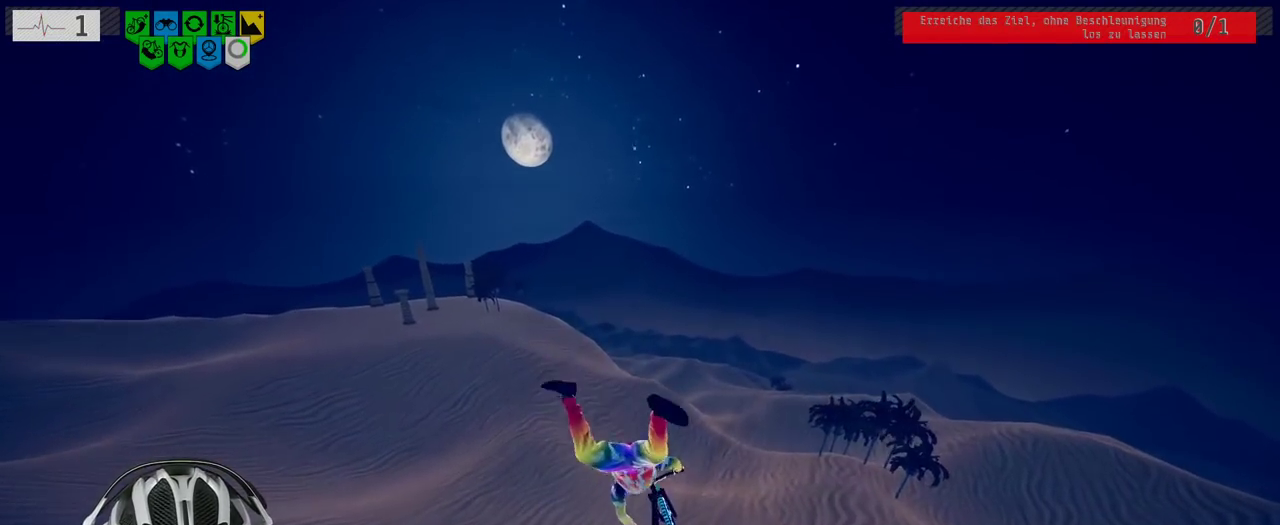
{"buttons": ["L1"], "left_stick": "down", "right_stick": "center", "events": [[433, "right_stick", "center"]]}
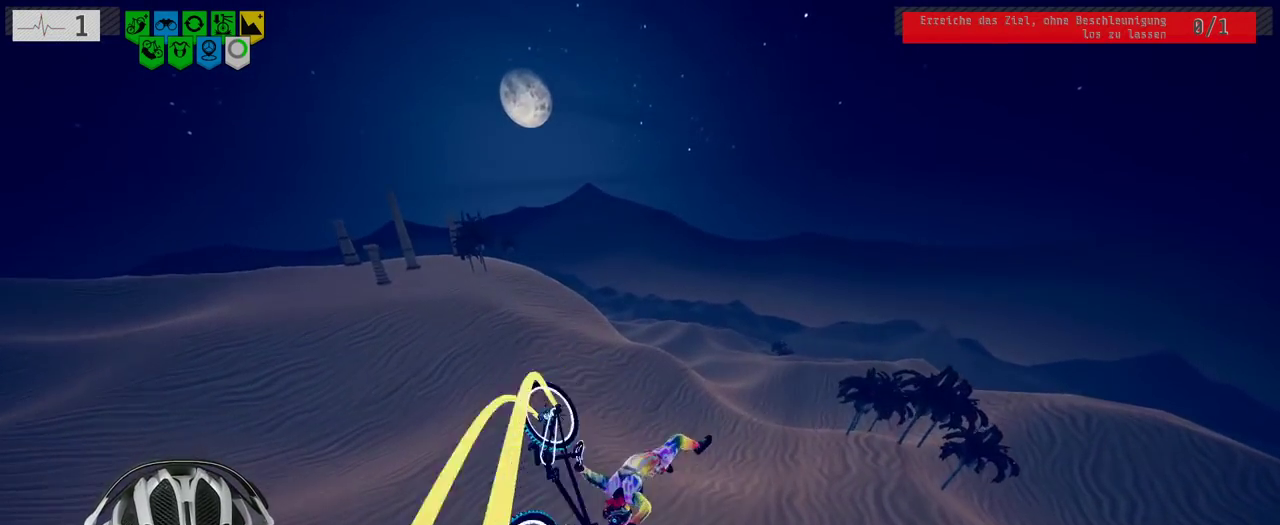
{"buttons": [], "left_stick": "down", "right_stick": "center", "events": [[33, "L1", "up"]]}